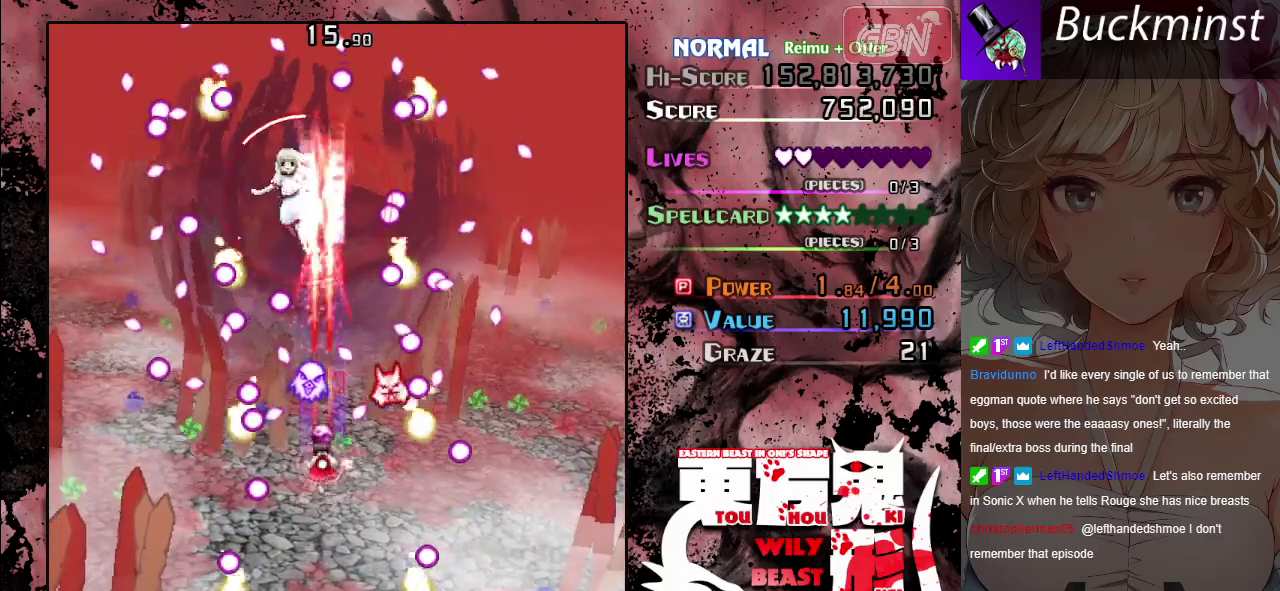
Gameplay with a controller (Xbox layout); each line is a JSON object with the inputs held at the frame after it (dt_ms = milliseconds from this image to that frame). "events" lists button and stick changes between this image and that frame as [ms after this image, input, new state], when the widget could be followed in between. Not read: L2 L3 R2 R3 right_stick.
{"dt_ms": 300, "buttons": ["A", "X"], "left_stick": "left", "events": [[267, "left_stick", "left"]]}
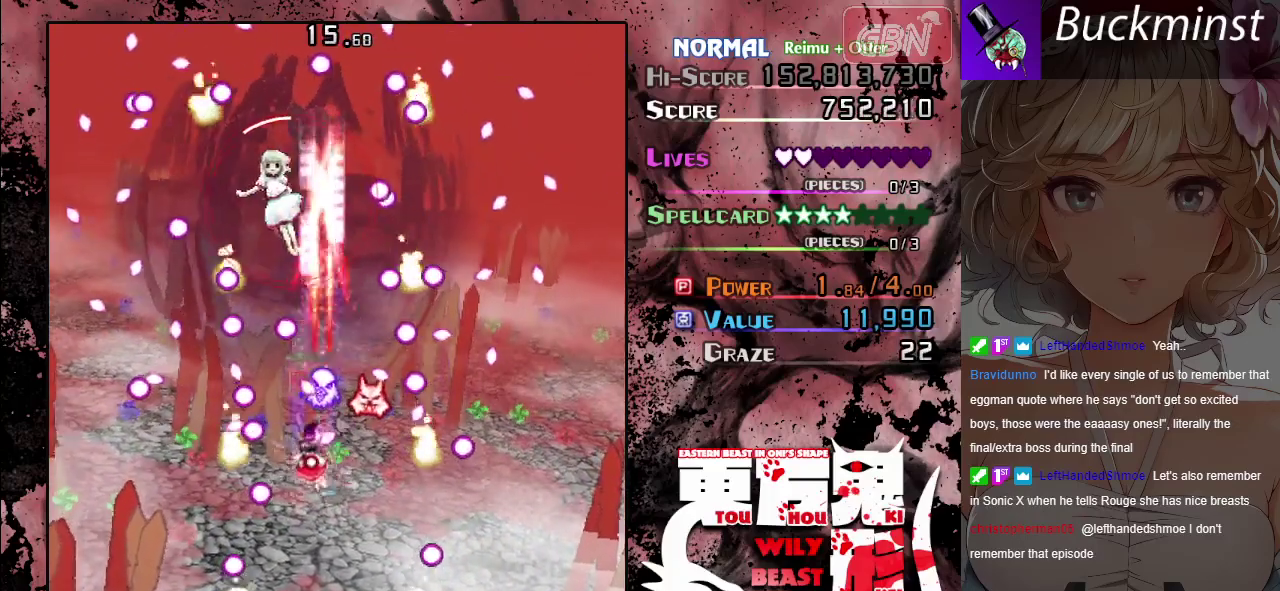
{"dt_ms": 400, "buttons": ["A", "X"], "left_stick": "up", "events": [[33, "left_stick", "up-left"], [167, "left_stick", "down-left"], [217, "left_stick", "left"], [283, "left_stick", "up"]]}
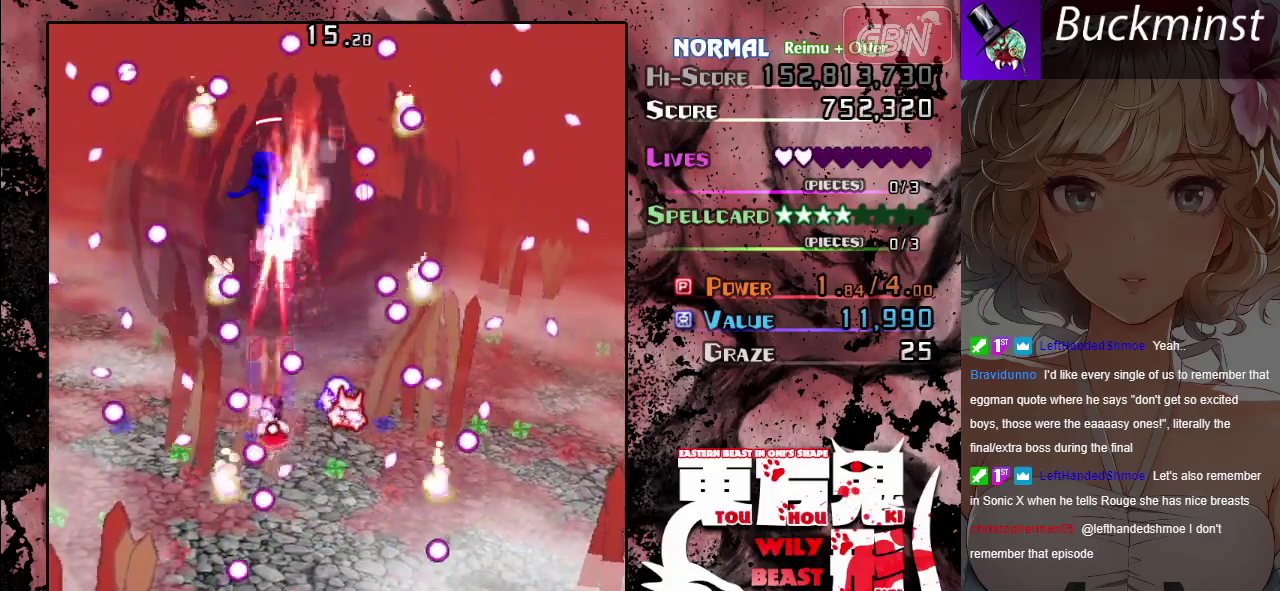
{"dt_ms": 300, "buttons": ["A", "X"], "left_stick": "center", "events": [[50, "left_stick", "right"], [167, "left_stick", "center"]]}
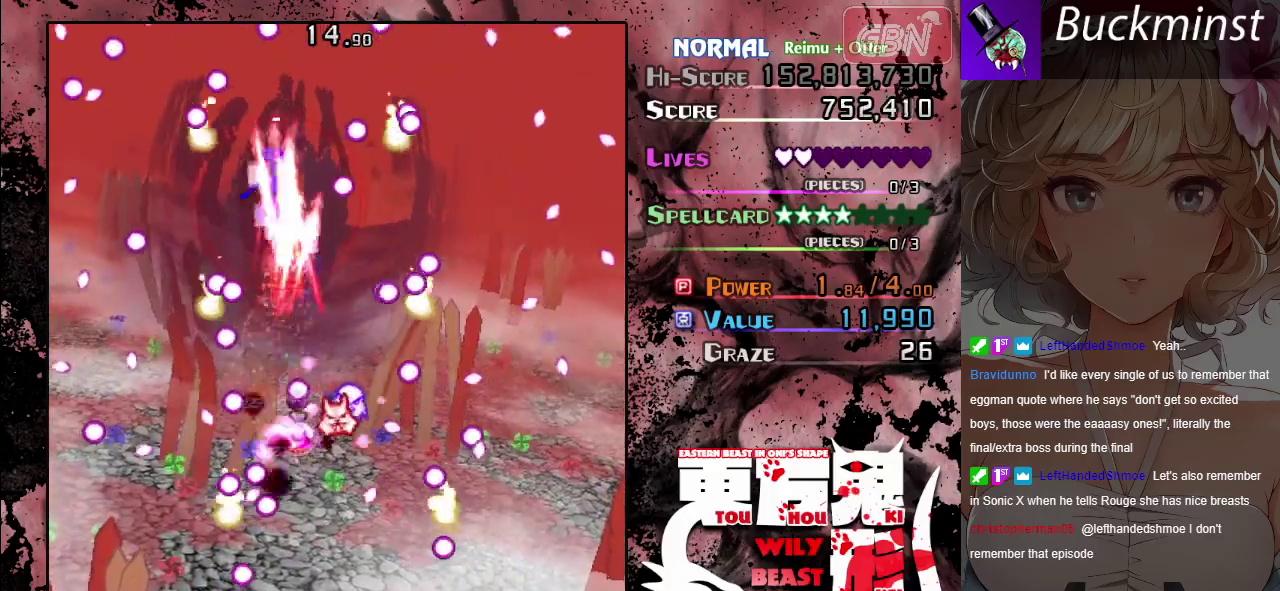
{"dt_ms": 400, "buttons": ["A"], "left_stick": "center", "events": [[67, "left_stick", "down-right"], [200, "left_stick", "center"], [250, "left_stick", "down-right"], [300, "left_stick", "center"], [367, "X", "up"]]}
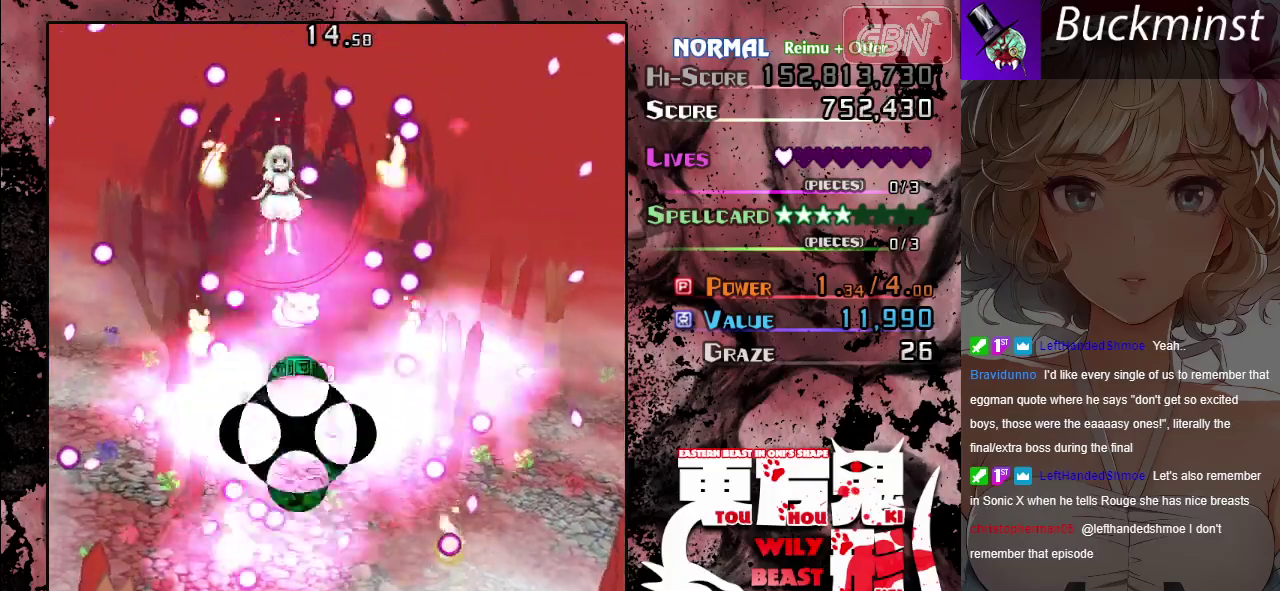
{"dt_ms": 600, "buttons": ["START"], "left_stick": "center", "events": [[467, "A", "up"], [600, "START", "down"]]}
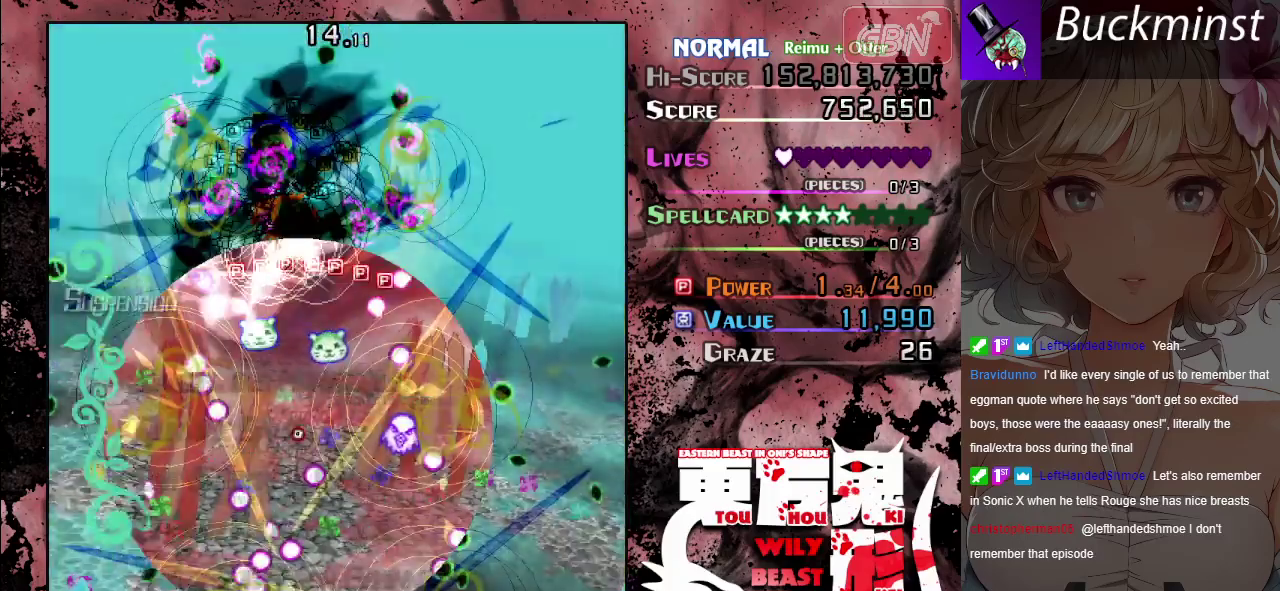
{"dt_ms": 200, "buttons": [], "left_stick": "center", "events": [[133, "START", "up"]]}
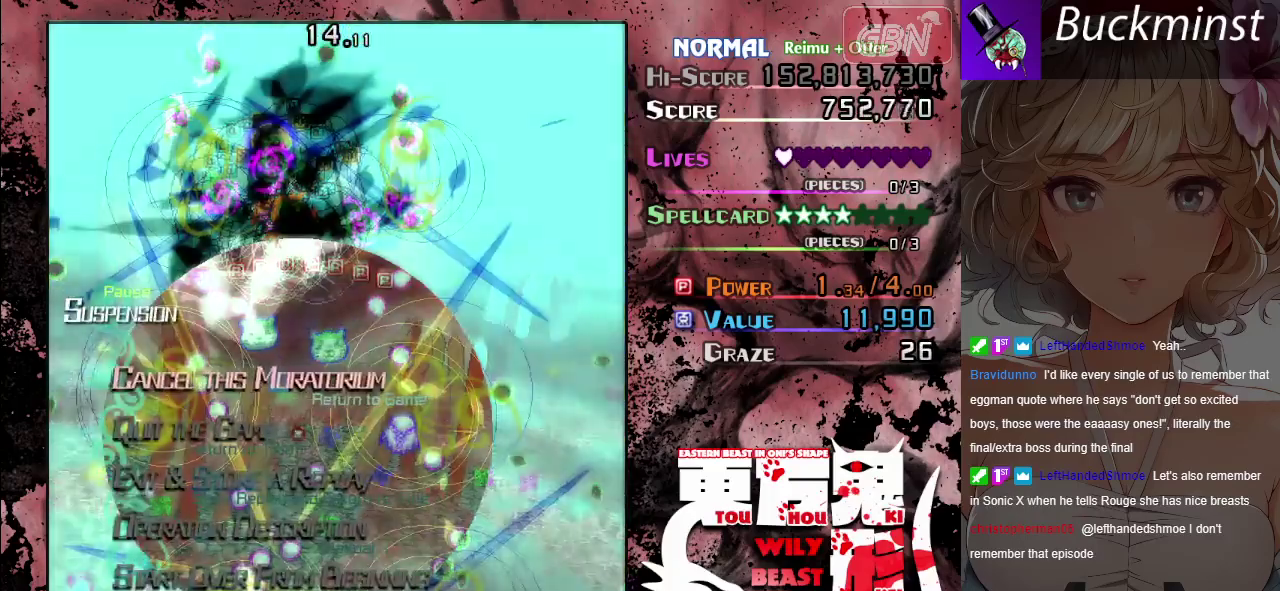
{"dt_ms": 300, "buttons": [], "left_stick": "center", "events": []}
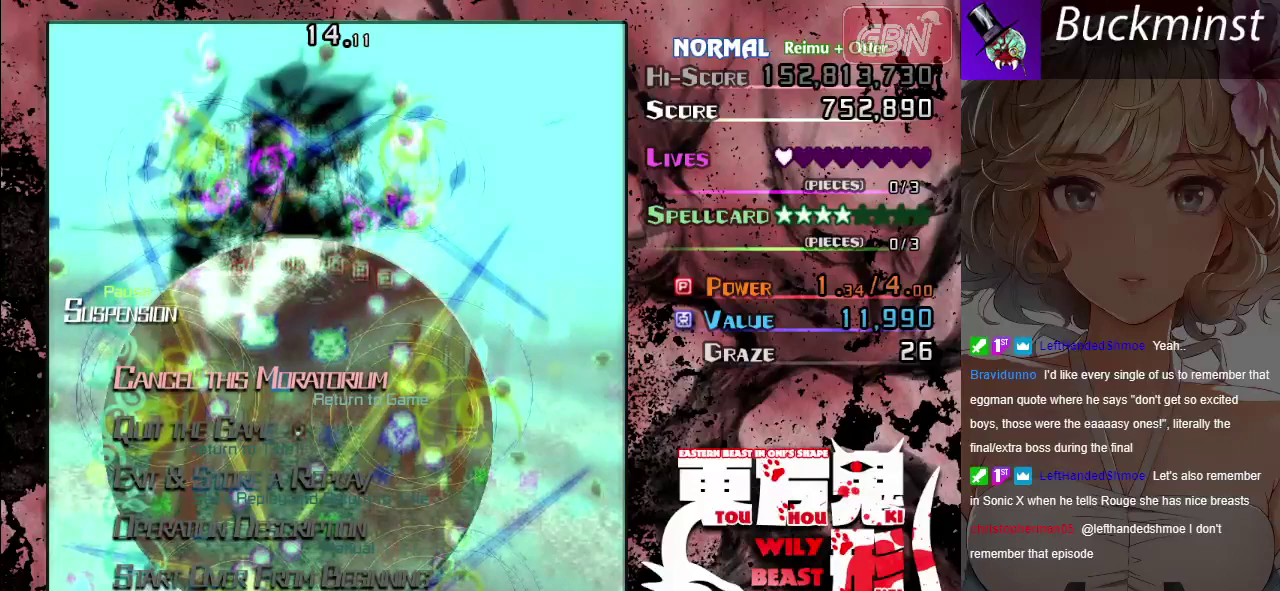
{"dt_ms": 500, "buttons": [], "left_stick": "center", "events": [[167, "left_stick", "down"], [300, "left_stick", "center"]]}
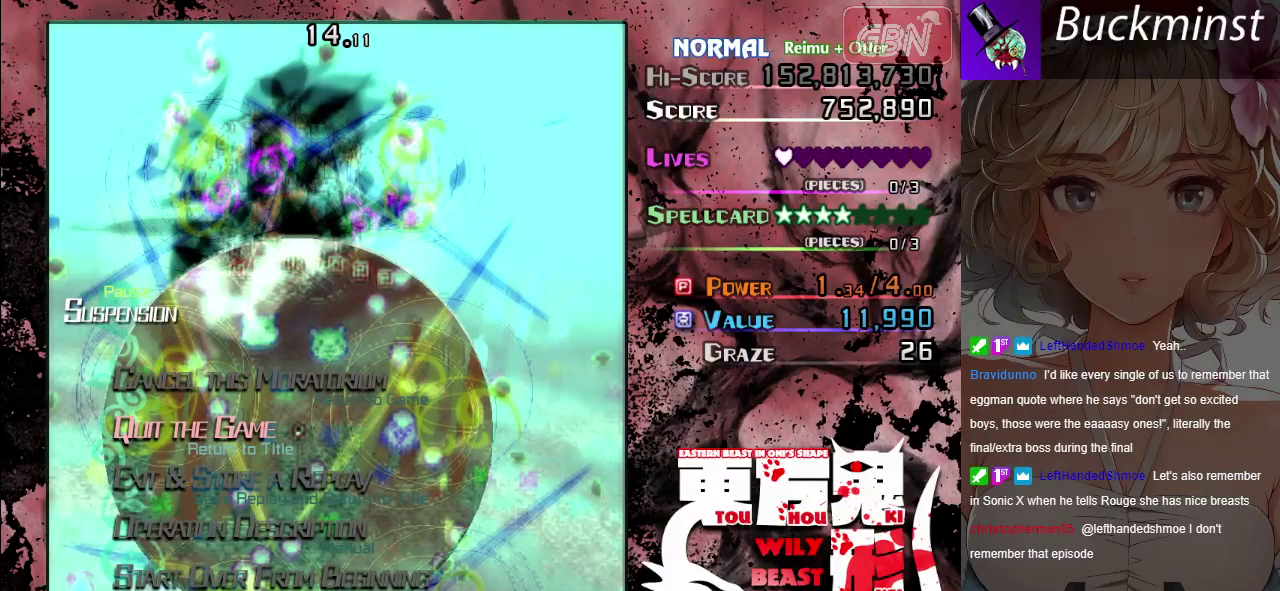
{"dt_ms": 500, "buttons": [], "left_stick": "center", "events": [[233, "left_stick", "down"], [367, "left_stick", "center"]]}
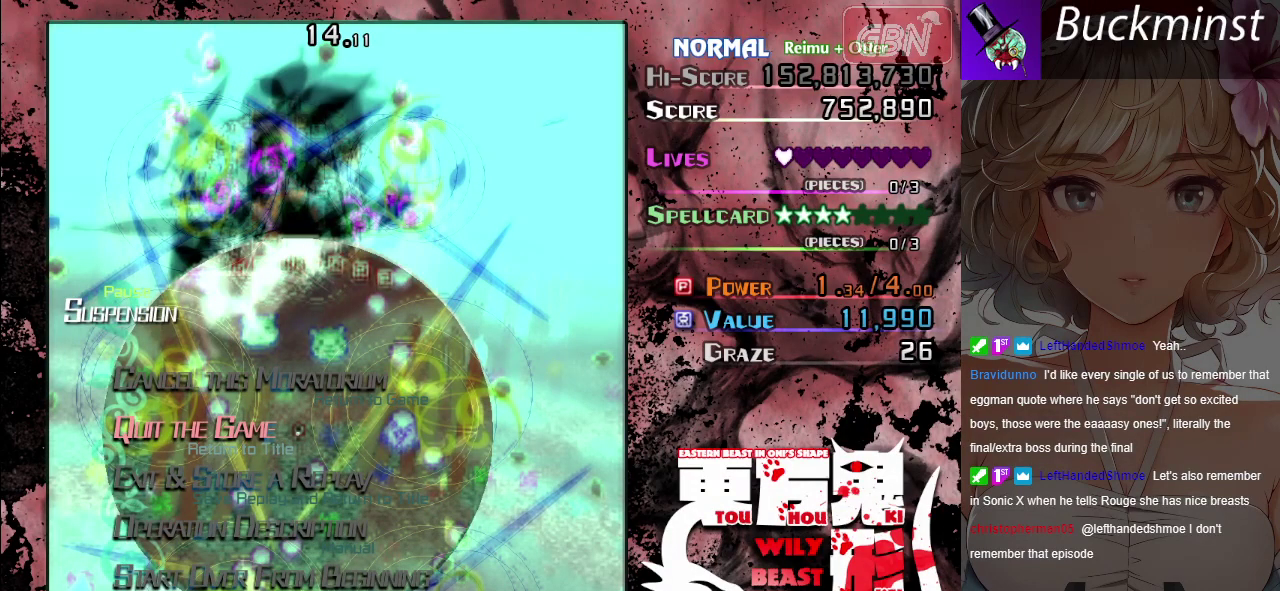
{"dt_ms": 600, "buttons": [], "left_stick": "center", "events": [[133, "left_stick", "down"], [267, "left_stick", "center"], [417, "left_stick", "down"], [550, "left_stick", "center"]]}
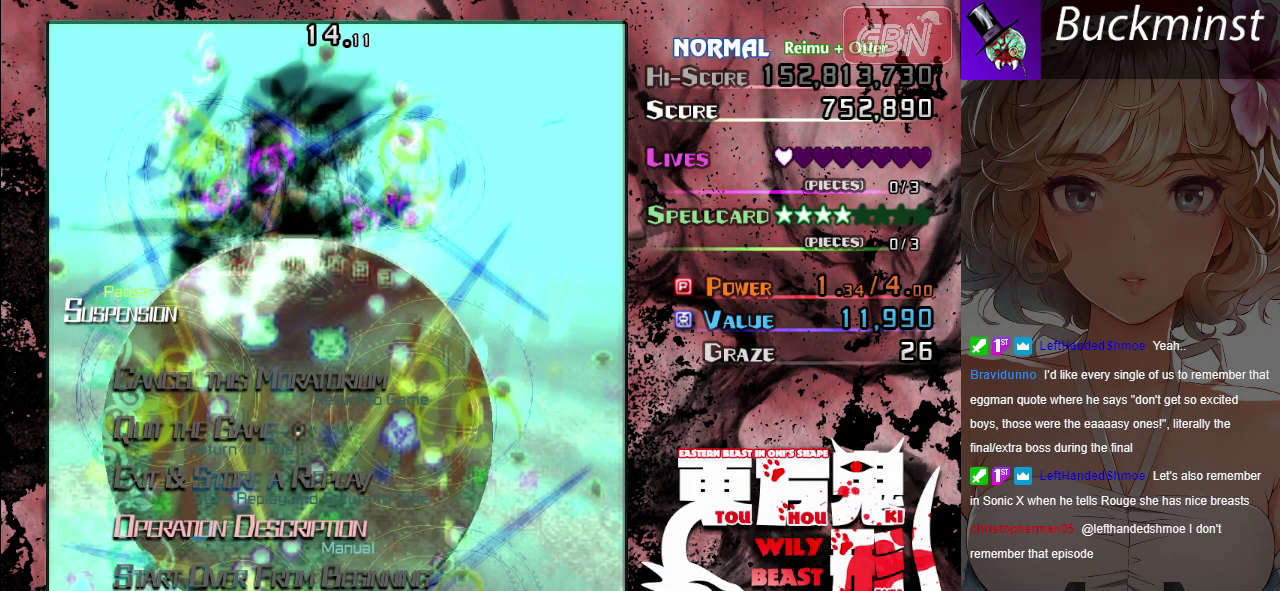
{"dt_ms": 500, "buttons": [], "left_stick": "center", "events": [[117, "left_stick", "down"], [233, "left_stick", "center"], [400, "A", "down"], [483, "A", "up"]]}
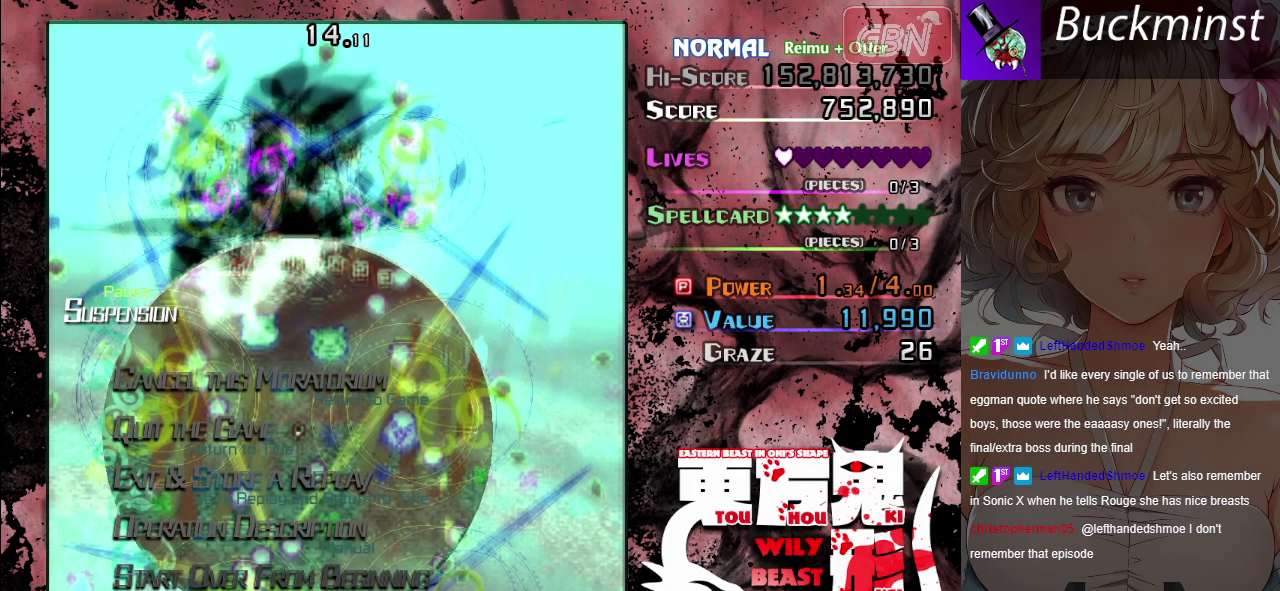
{"dt_ms": 400, "buttons": [], "left_stick": "center", "events": []}
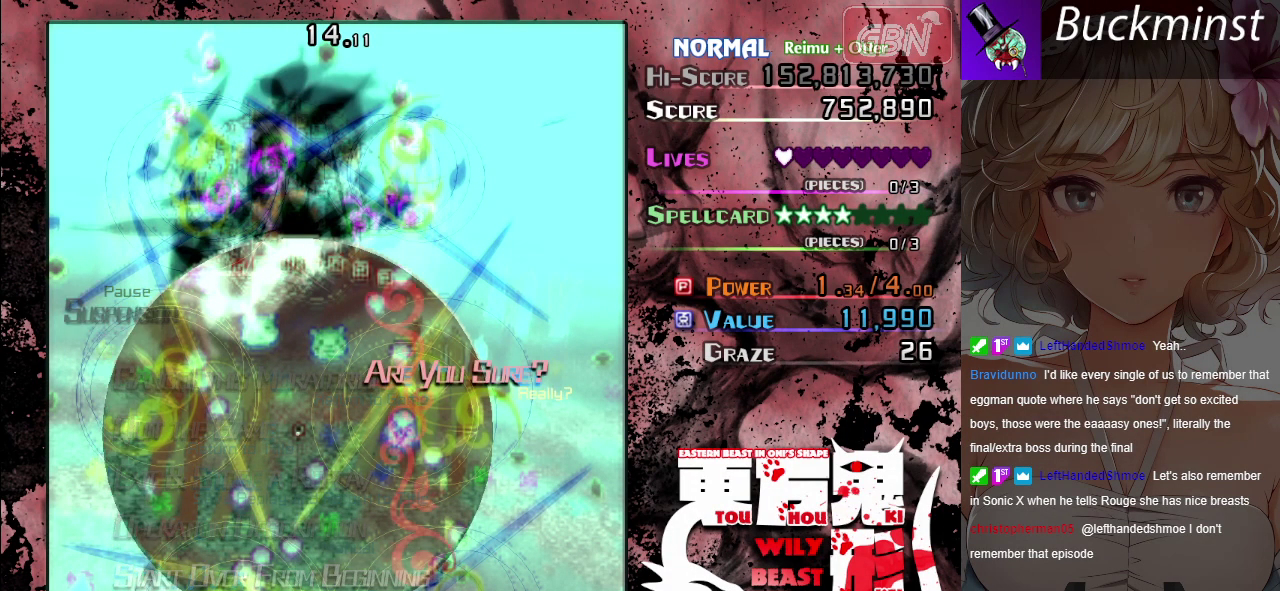
{"dt_ms": 700, "buttons": ["A"], "left_stick": "center", "events": [[317, "left_stick", "up"], [450, "left_stick", "center"], [650, "A", "down"]]}
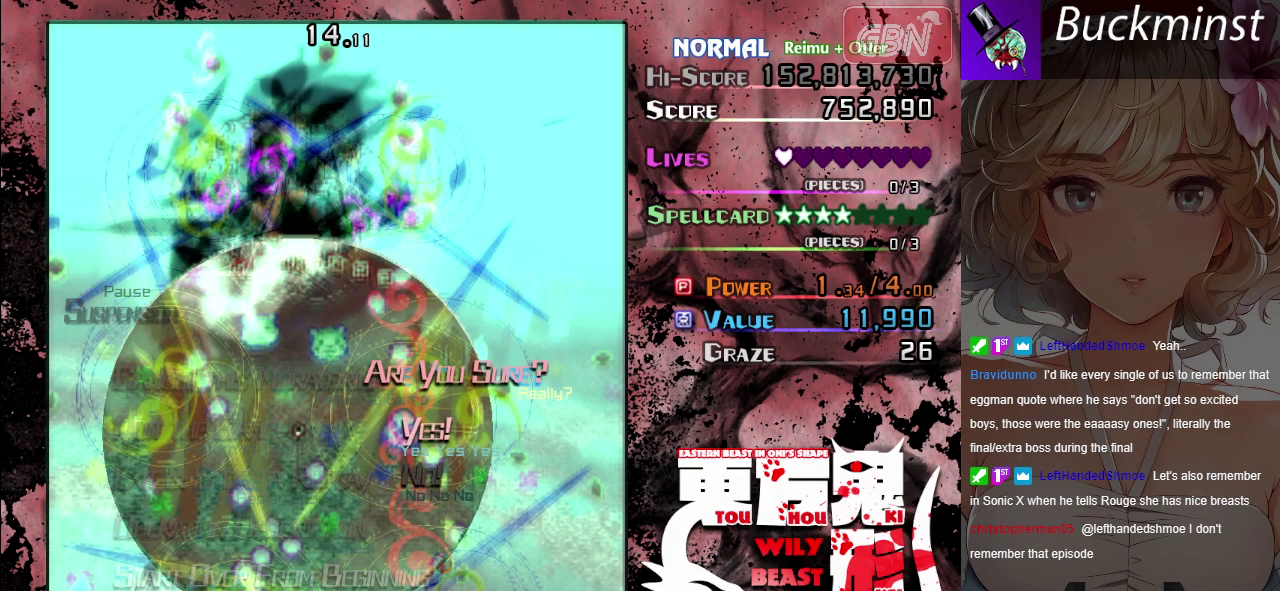
{"dt_ms": 400, "buttons": ["A"], "left_stick": "center", "events": [[17, "A", "up"], [400, "A", "down"]]}
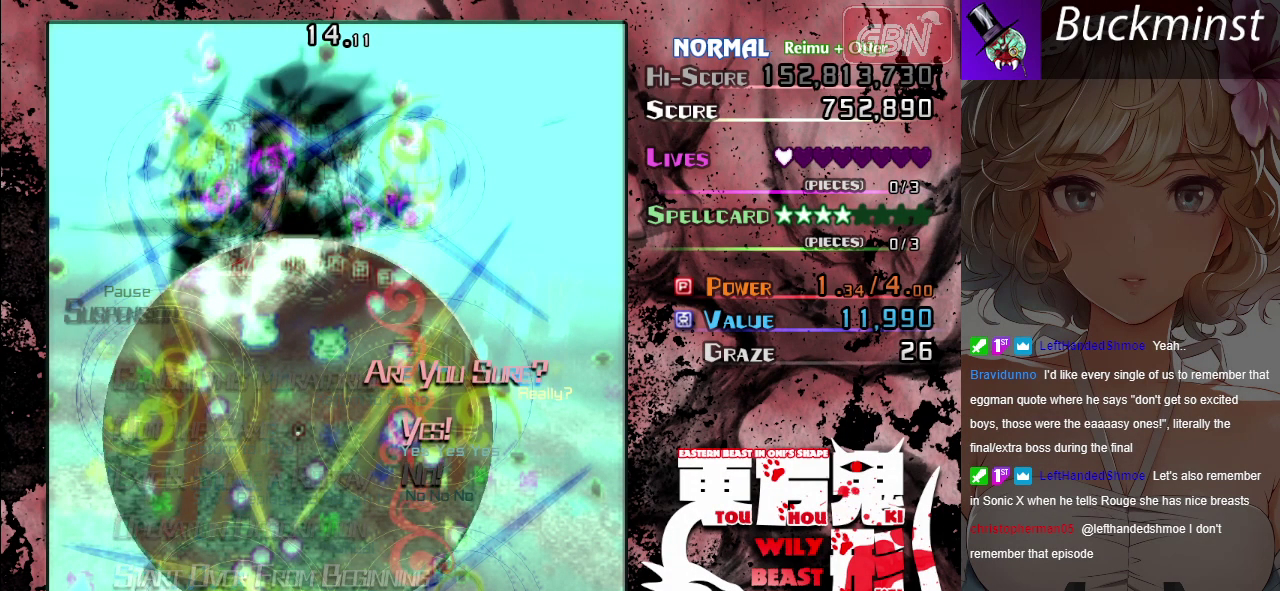
{"dt_ms": 200, "buttons": [], "left_stick": "center", "events": [[117, "A", "up"]]}
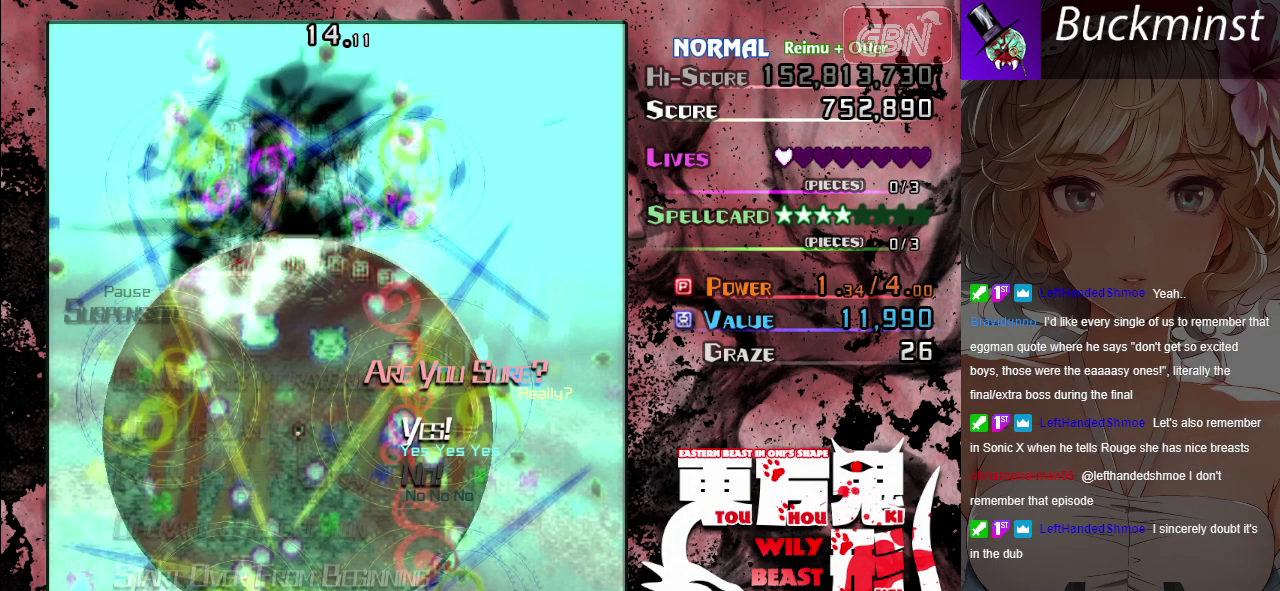
{"dt_ms": 700, "buttons": [], "left_stick": "center", "events": []}
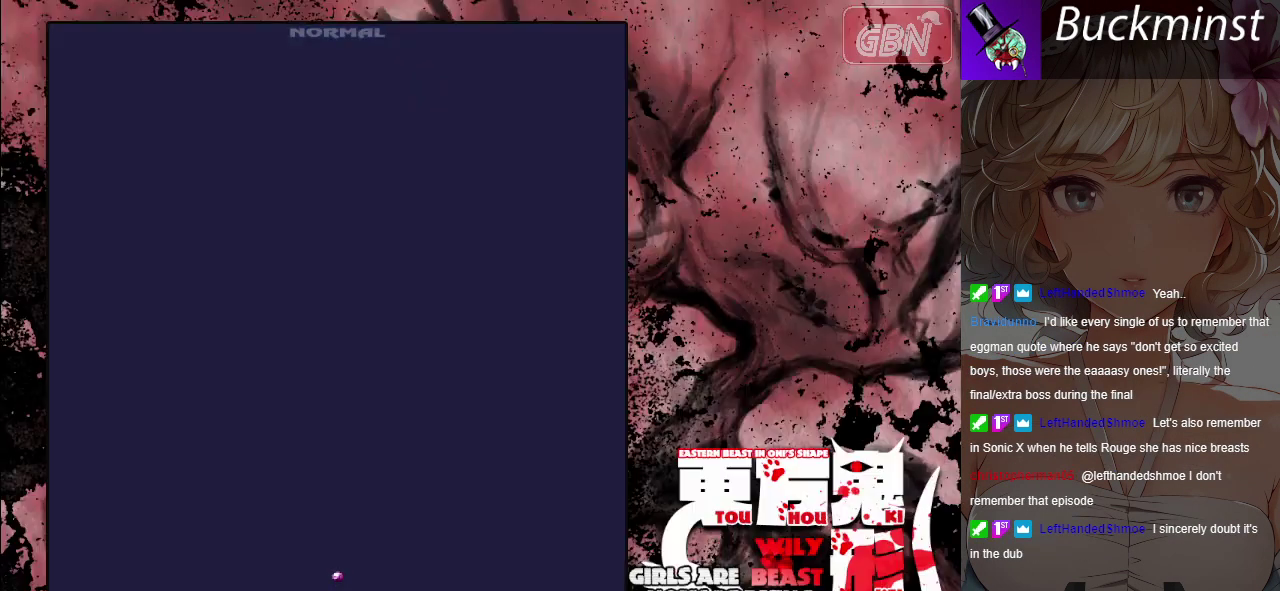
{"dt_ms": 500, "buttons": [], "left_stick": "center", "events": []}
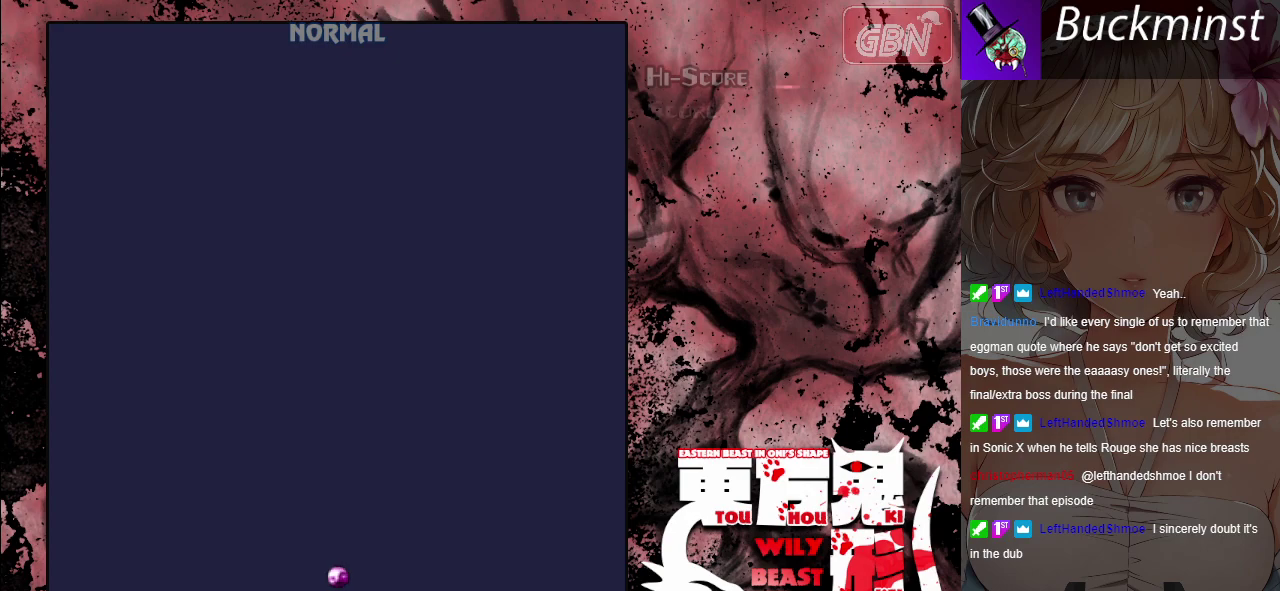
{"dt_ms": 500, "buttons": [], "left_stick": "center", "events": []}
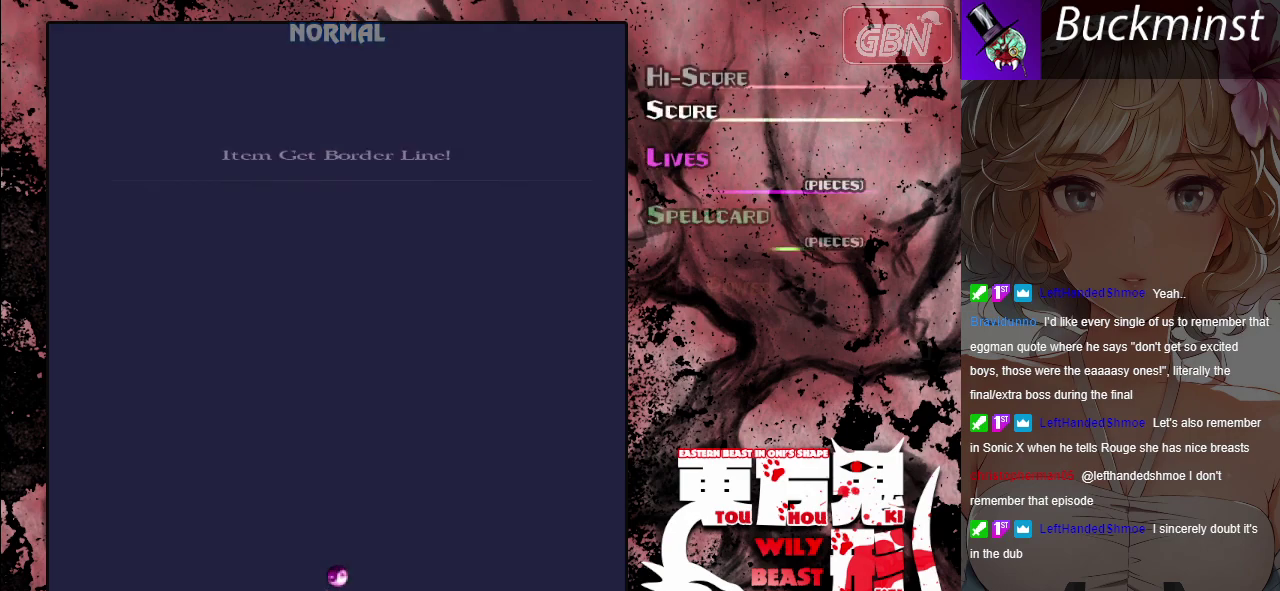
{"dt_ms": 500, "buttons": [], "left_stick": "center", "events": []}
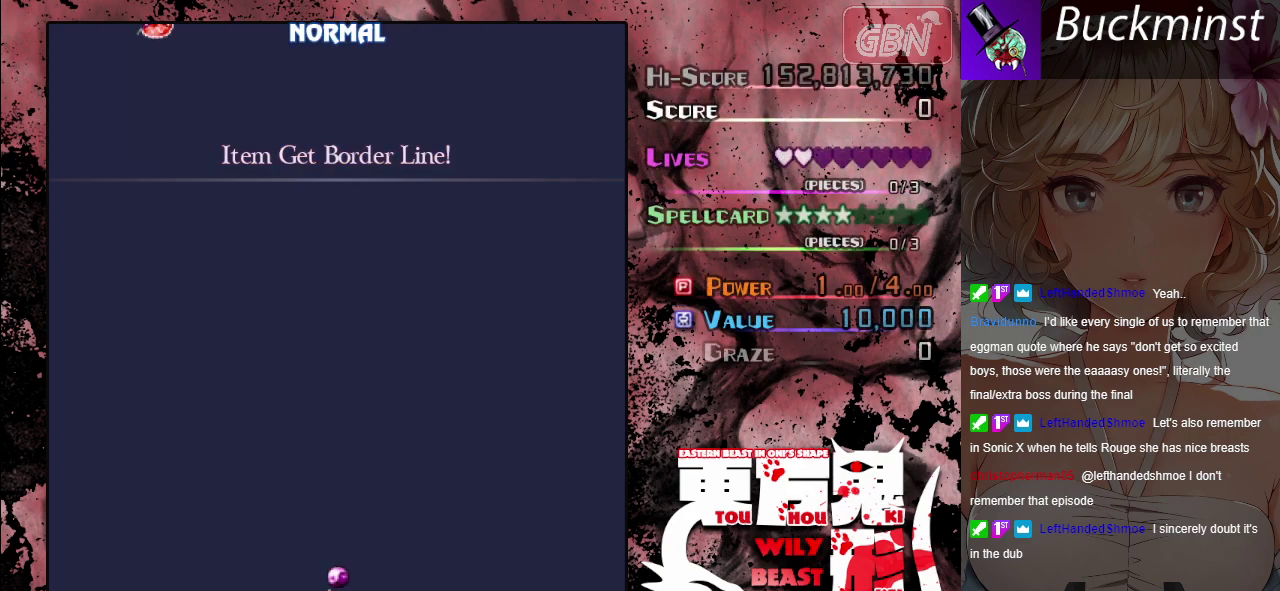
{"dt_ms": 500, "buttons": ["A"], "left_stick": "left", "events": [[450, "left_stick", "left"], [483, "A", "down"]]}
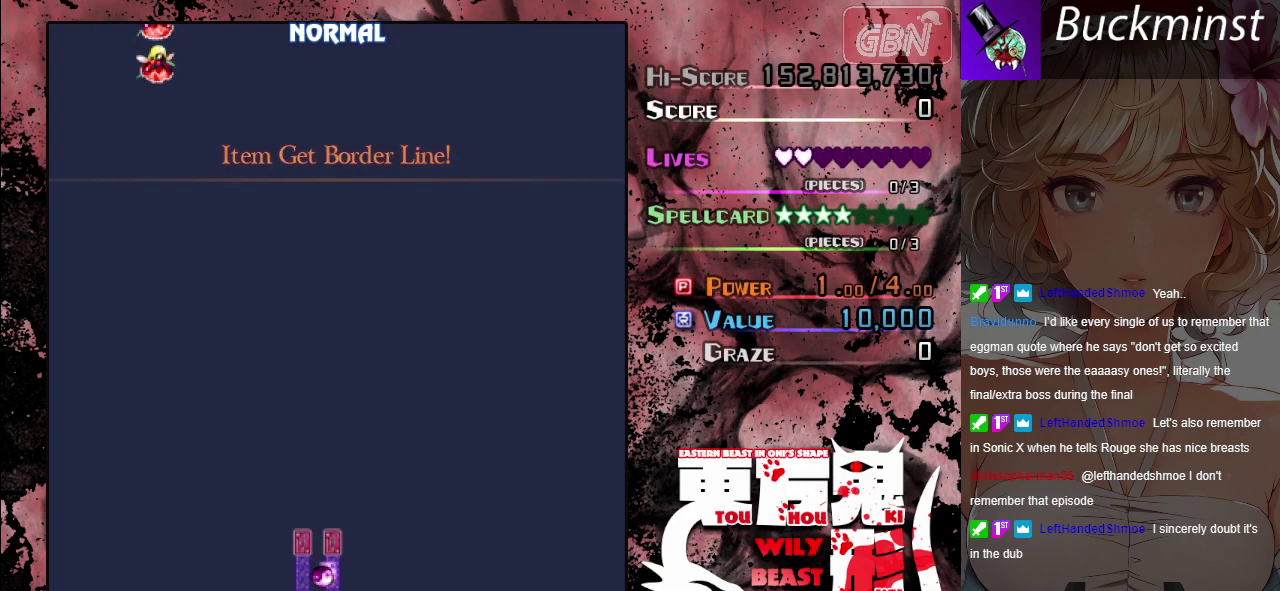
{"dt_ms": 400, "buttons": ["A", "X"], "left_stick": "up-left", "events": [[300, "left_stick", "up-left"], [400, "X", "down"]]}
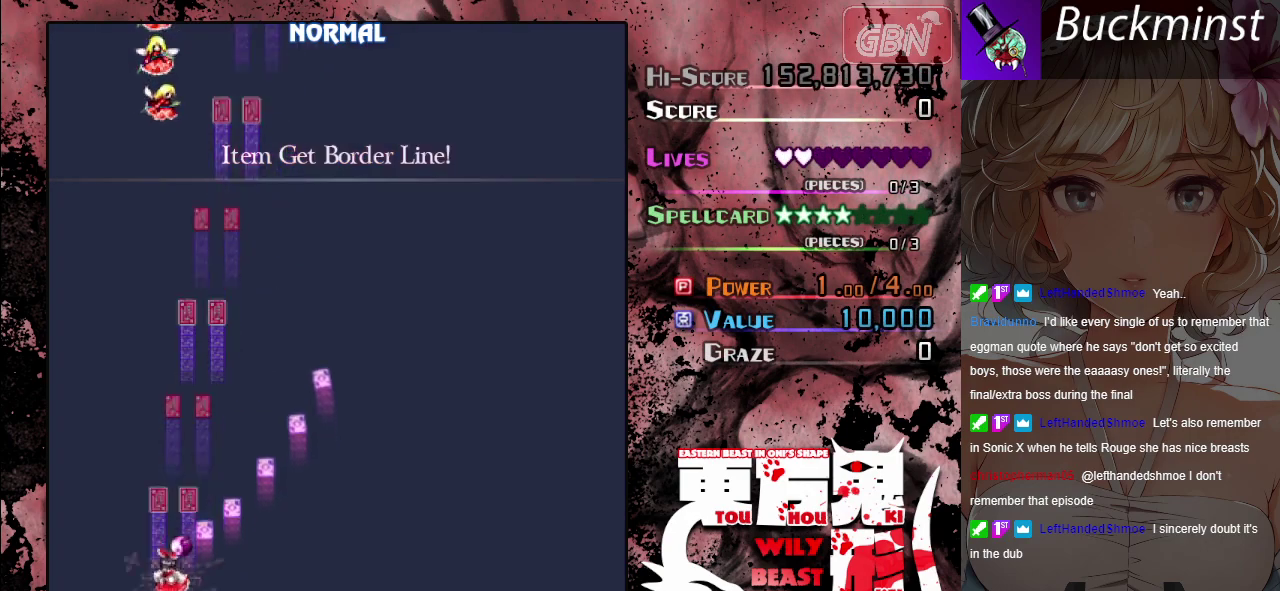
{"dt_ms": 600, "buttons": ["A", "X"], "left_stick": "center", "events": [[200, "left_stick", "up"], [267, "left_stick", "center"]]}
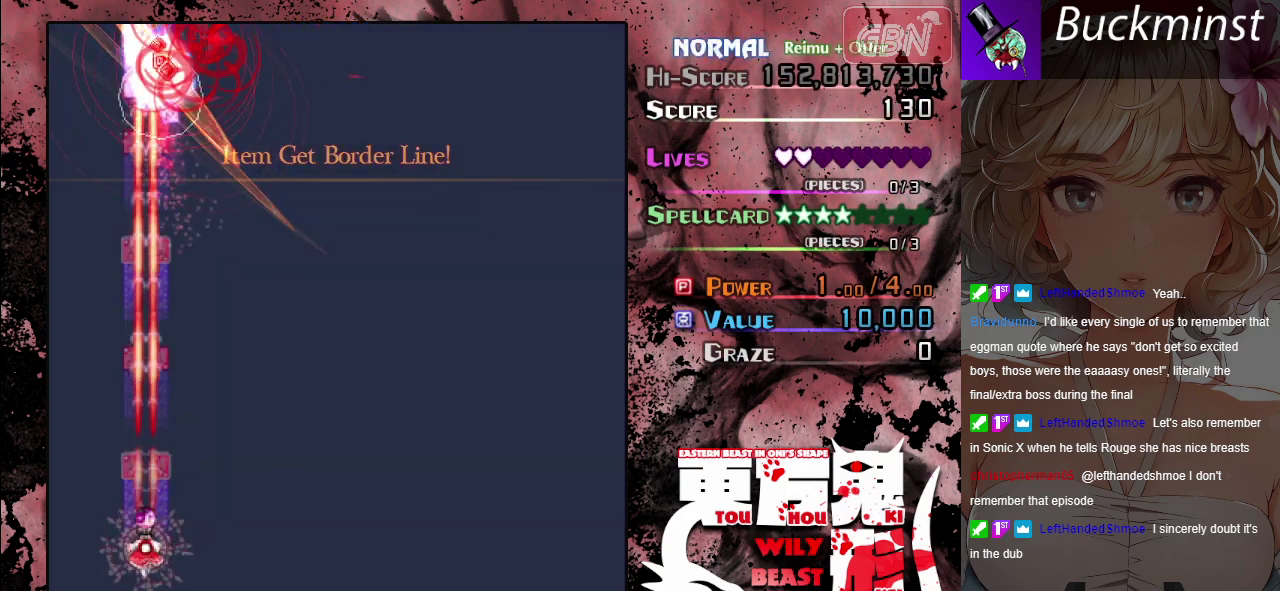
{"dt_ms": 600, "buttons": ["A"], "left_stick": "up", "events": [[150, "left_stick", "up"], [533, "X", "up"]]}
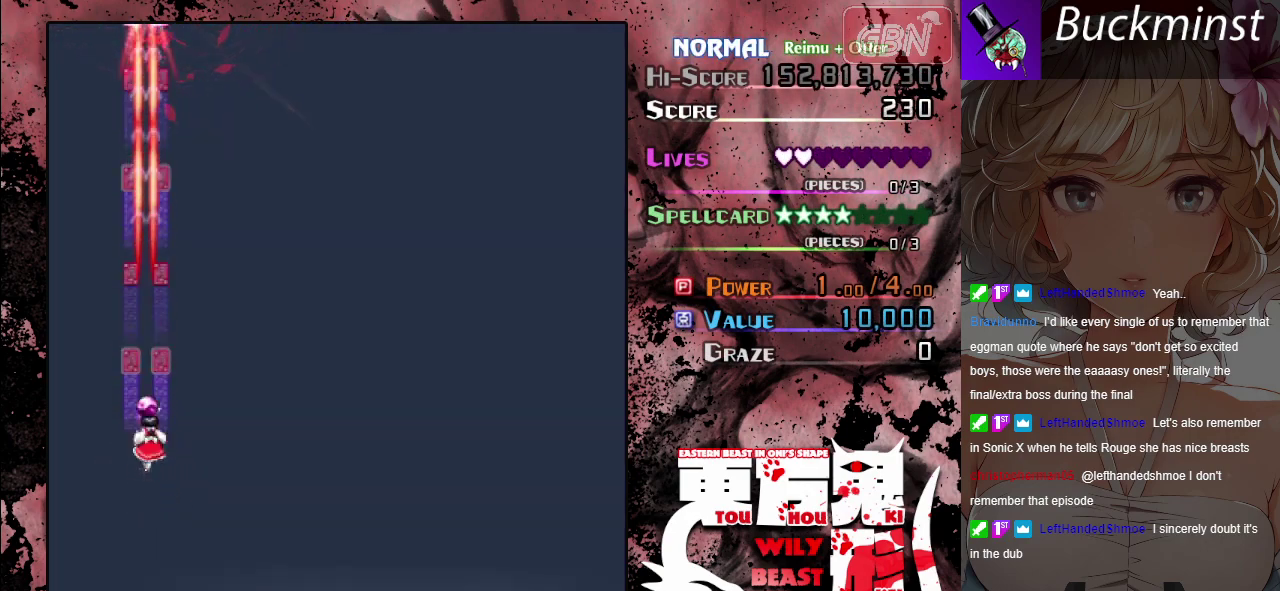
{"dt_ms": 400, "buttons": ["A"], "left_stick": "up", "events": [[33, "left_stick", "up-right"], [150, "left_stick", "up"]]}